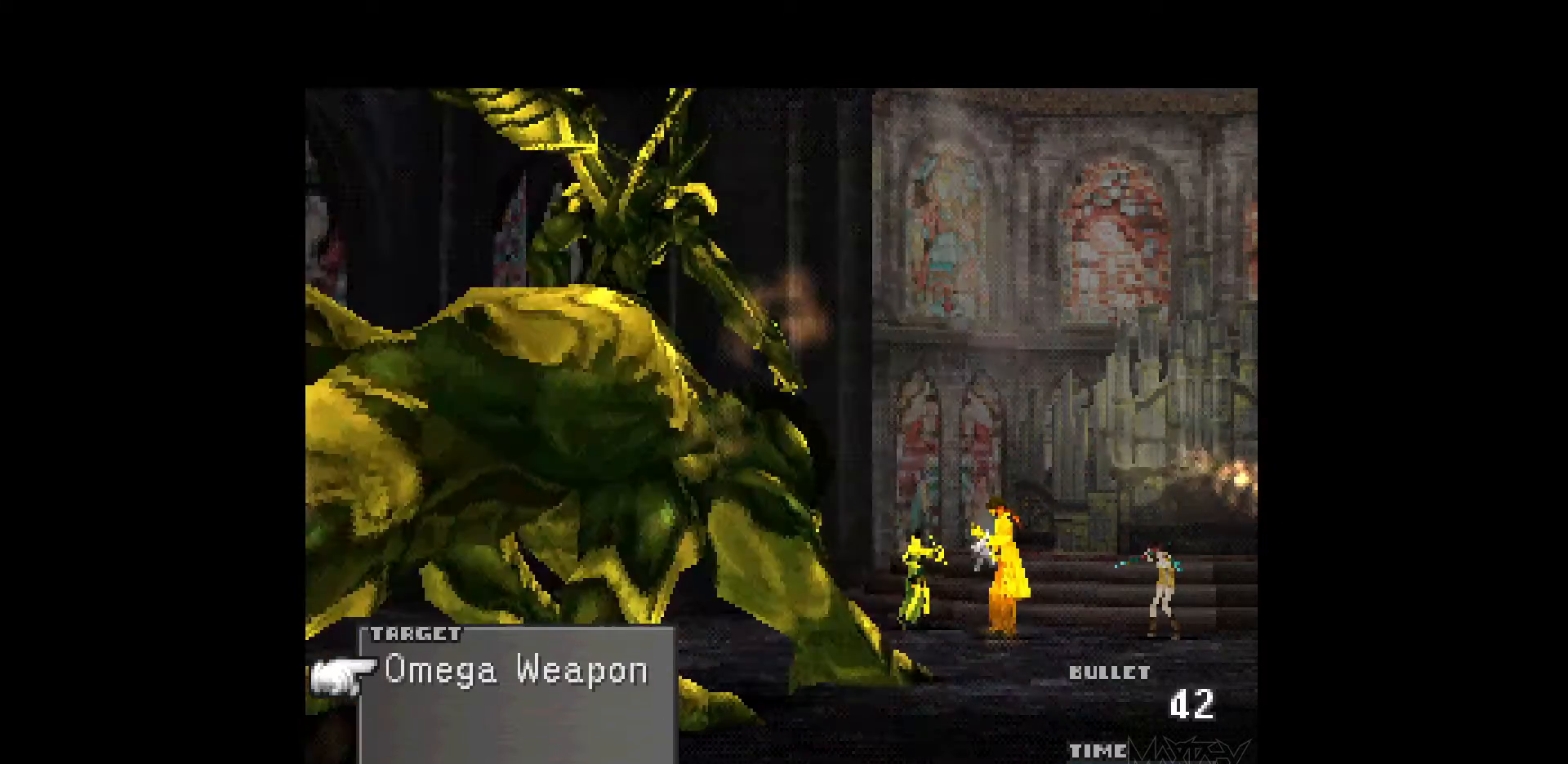
Gameplay with a controller (PlayStation layout); each line is a JSON object with the inputs held at the frame after it. "events" lists button and stick changes between this image and that frame as [ms after this image, input, new state], when the widget could be followed in between. Not read: L3 R3 left_stick right_stick.
{"buttons": ["R1"], "events": [[67, "R1", "up"], [150, "R1", "down"], [250, "R1", "up"], [333, "R1", "down"], [417, "R1", "up"], [500, "R1", "down"]]}
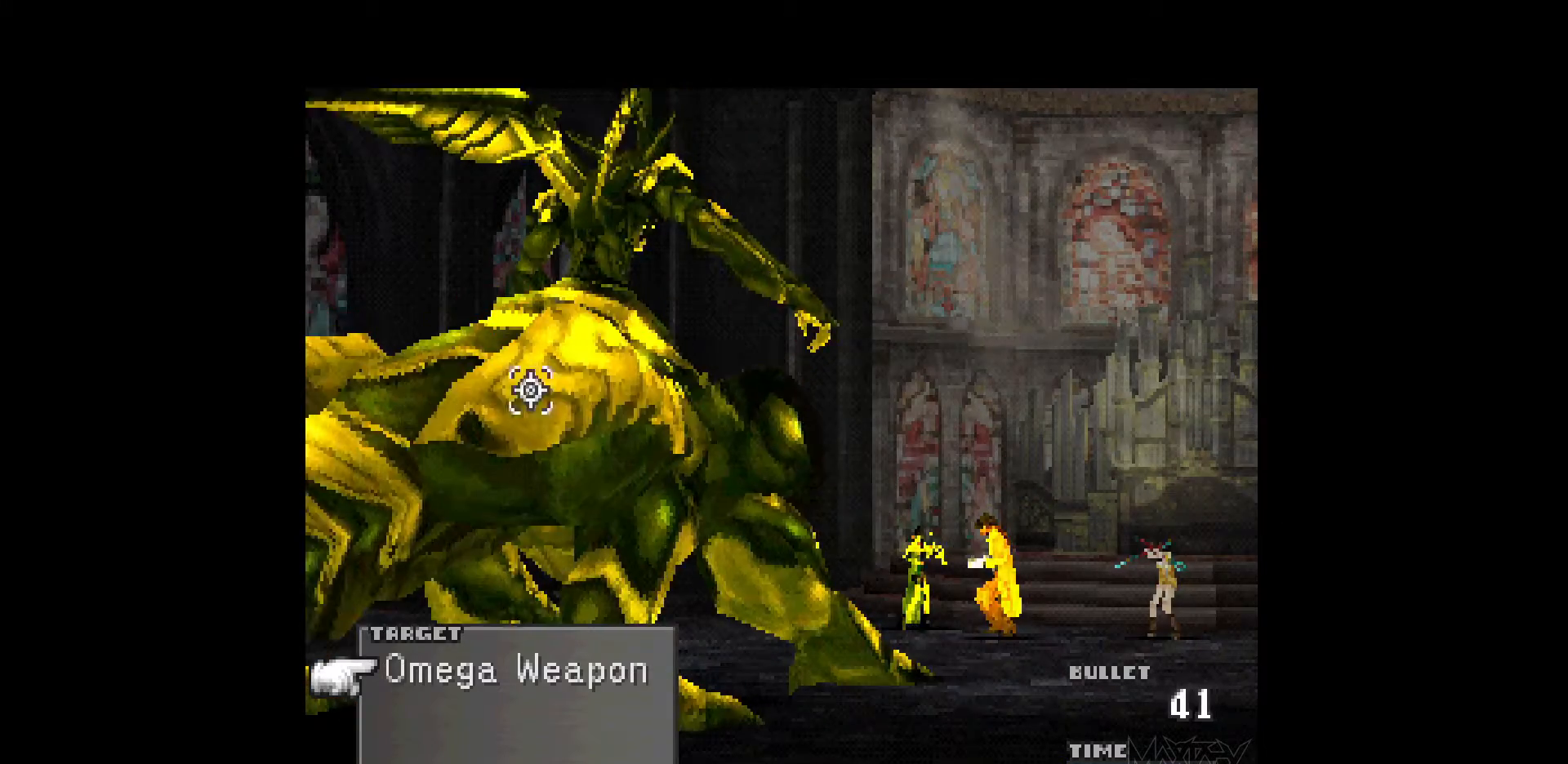
{"buttons": [], "events": [[100, "R1", "up"], [183, "R1", "down"], [267, "R1", "up"], [350, "R1", "down"], [450, "R1", "up"]]}
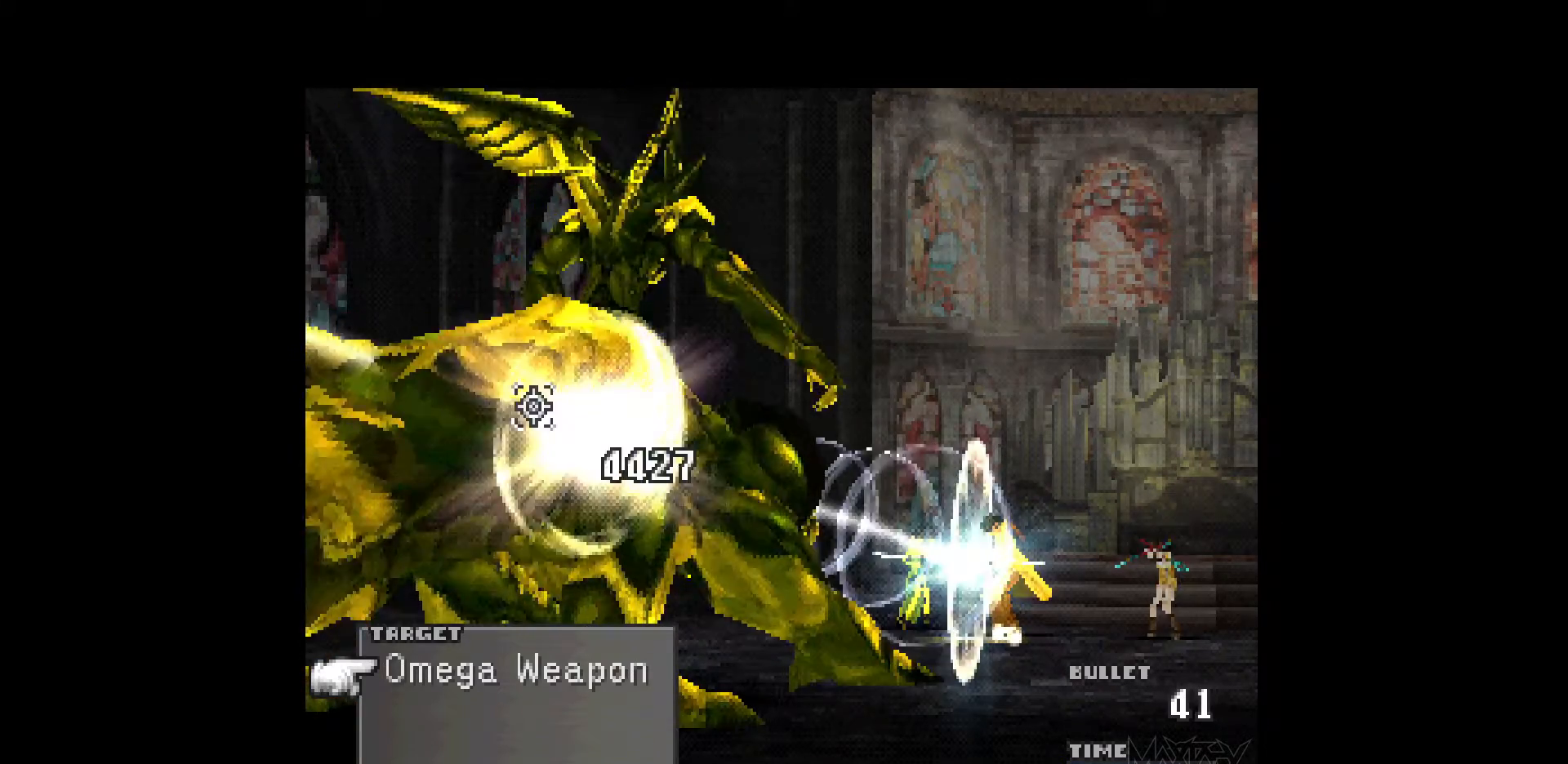
{"buttons": [], "events": [[17, "R1", "down"], [100, "R1", "up"], [183, "R1", "down"], [283, "R1", "up"], [350, "R1", "down"], [483, "R1", "up"]]}
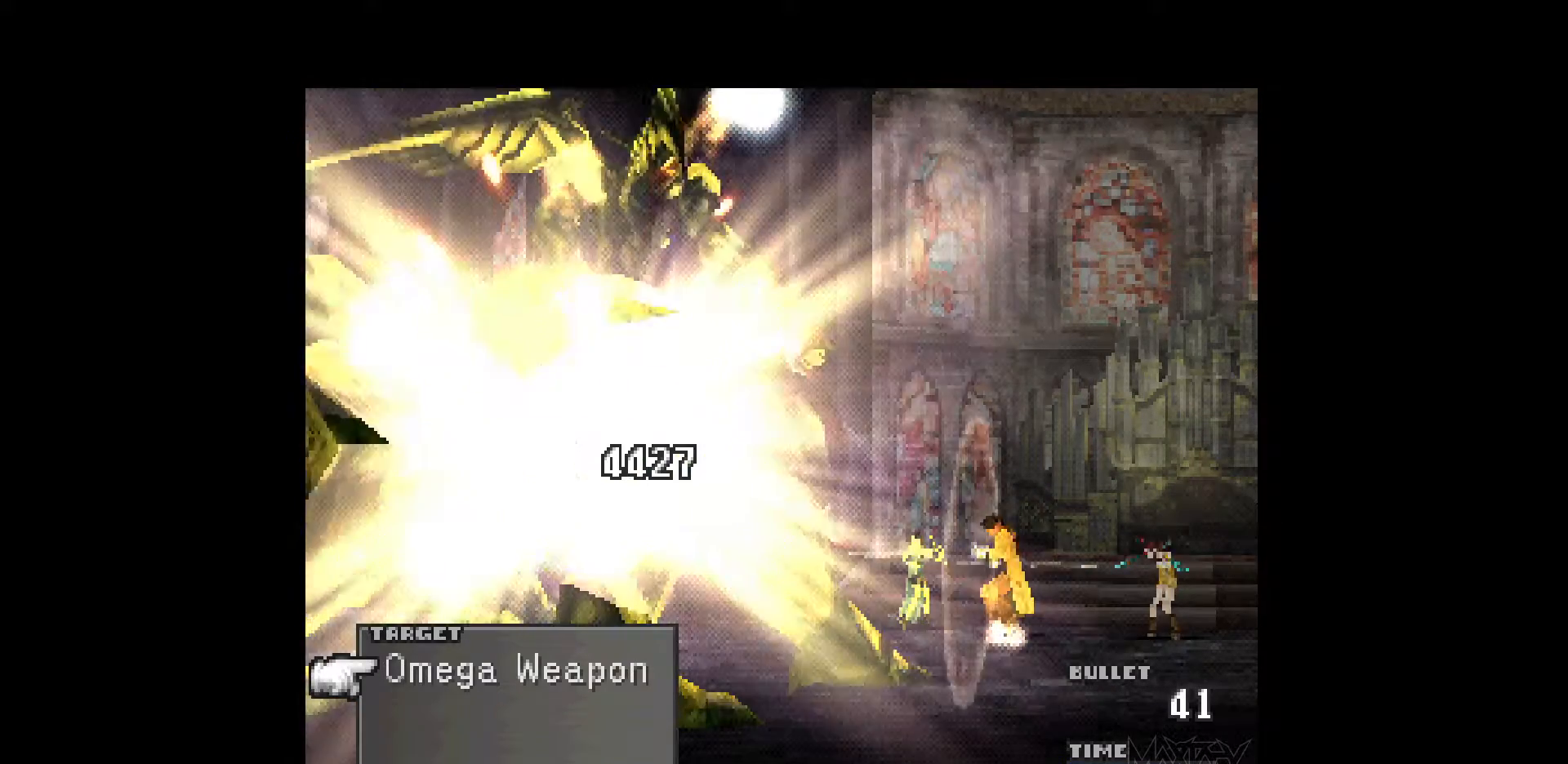
{"buttons": [], "events": [[50, "R1", "down"], [150, "R1", "up"], [217, "R1", "down"], [333, "R1", "up"], [417, "R1", "down"], [483, "R1", "up"]]}
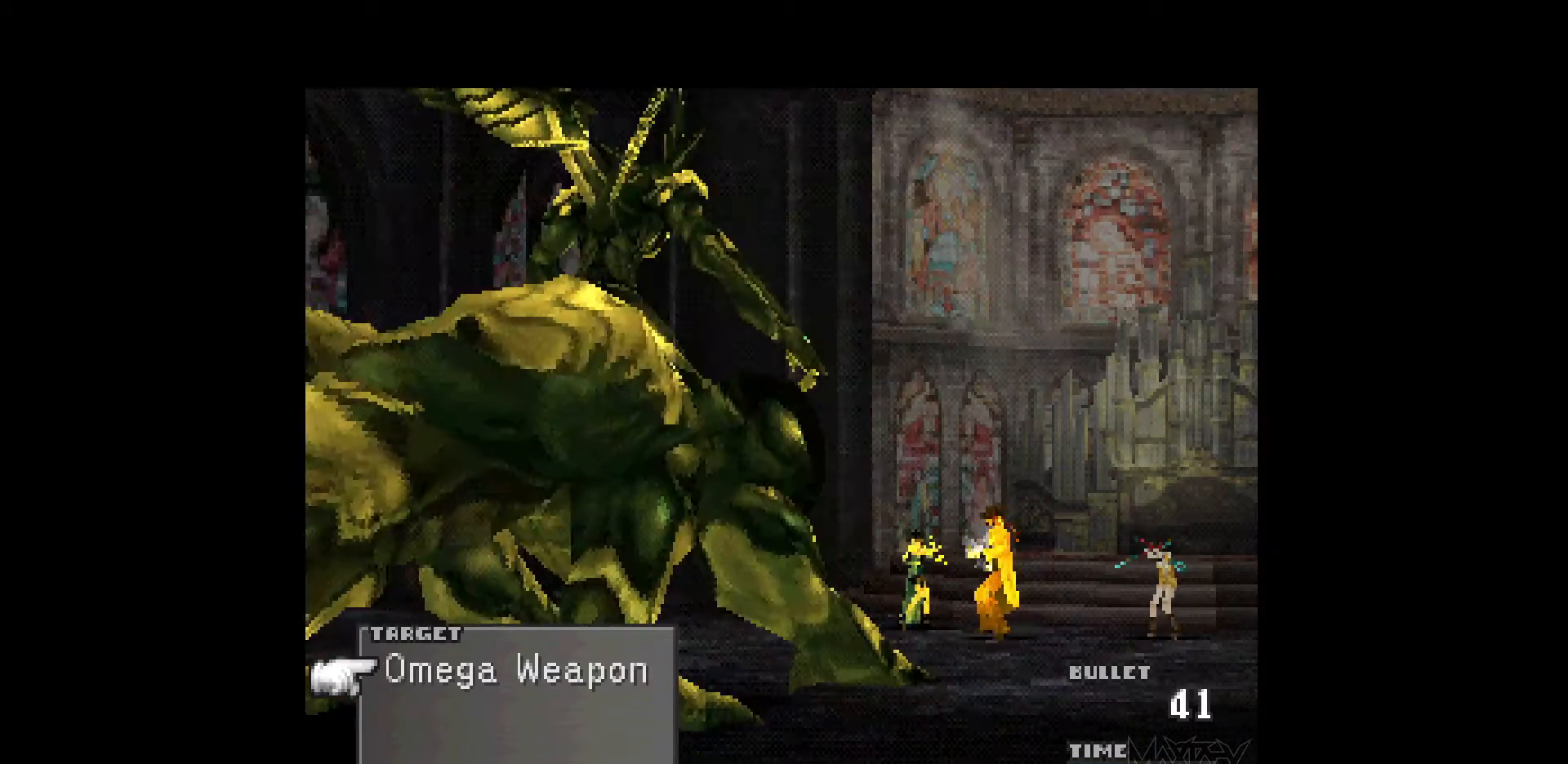
{"buttons": ["R1"], "events": [[67, "R1", "down"], [167, "R1", "up"], [267, "R1", "down"], [350, "R1", "up"], [433, "R1", "down"]]}
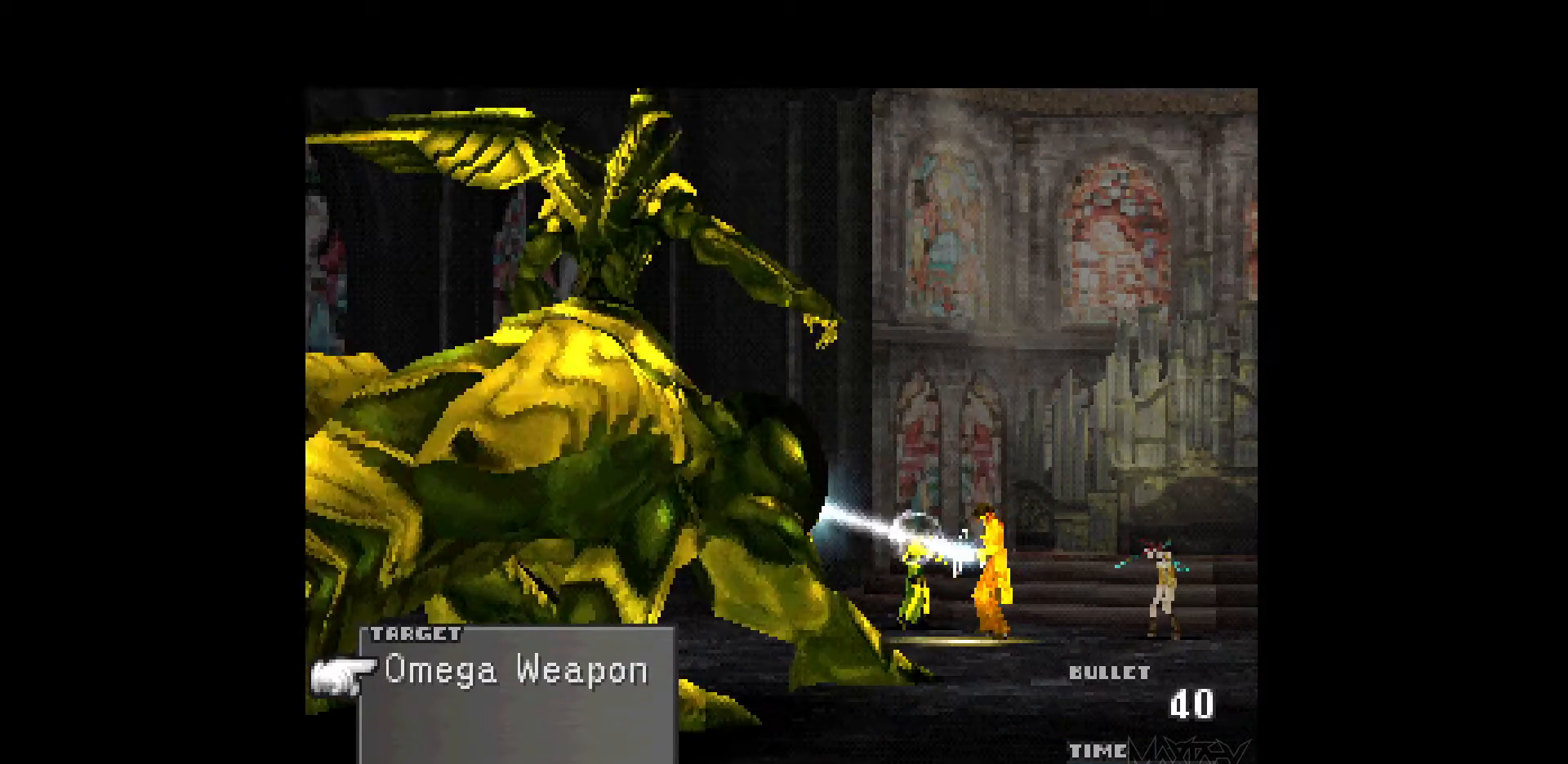
{"buttons": ["R1"], "events": [[50, "R1", "up"], [150, "R1", "down"], [250, "R1", "up"], [317, "R1", "down"], [433, "R1", "up"], [500, "R1", "down"]]}
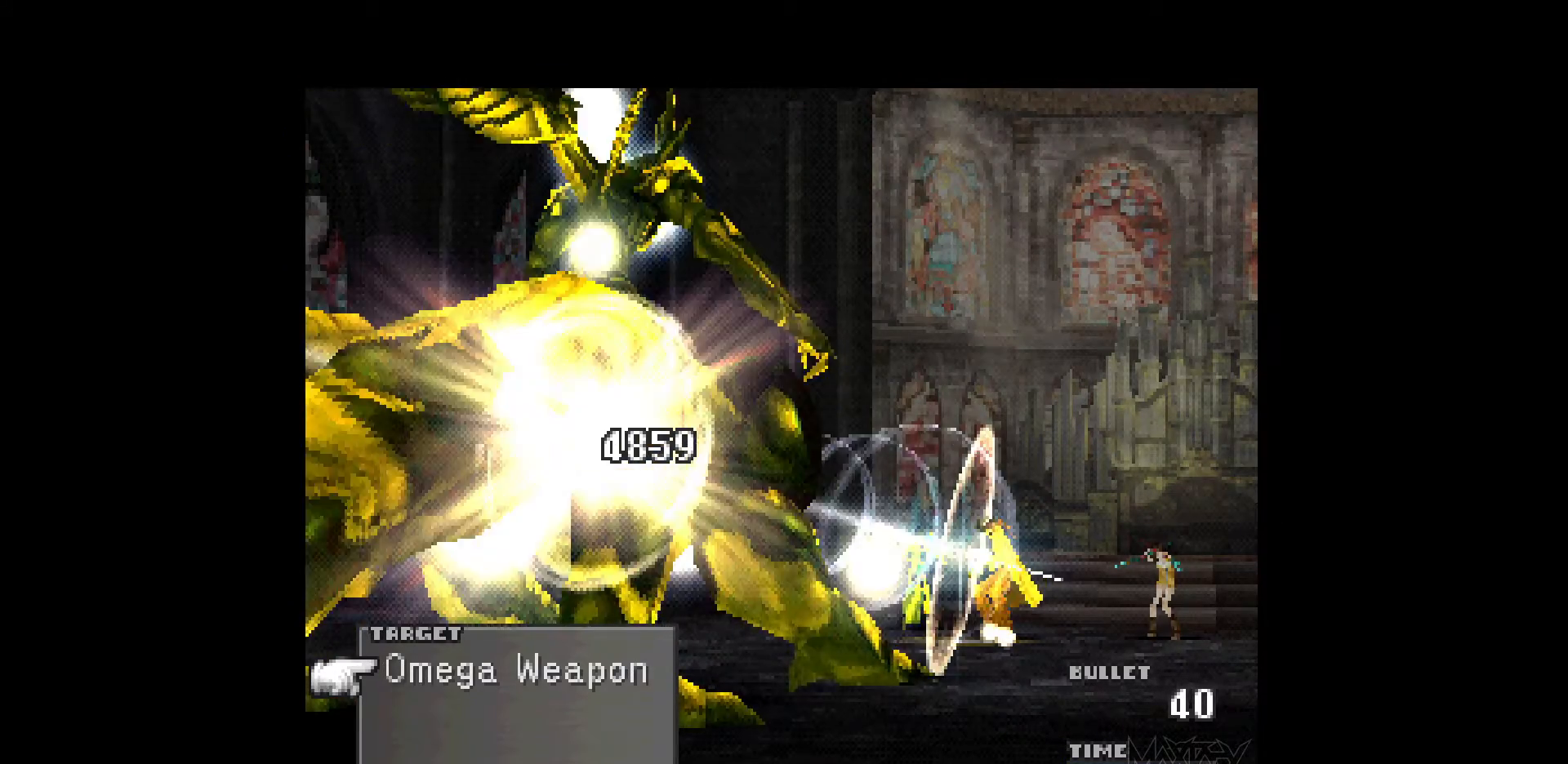
{"buttons": ["R1"], "events": [[117, "R1", "up"], [200, "R1", "down"], [317, "R1", "up"], [400, "R1", "down"]]}
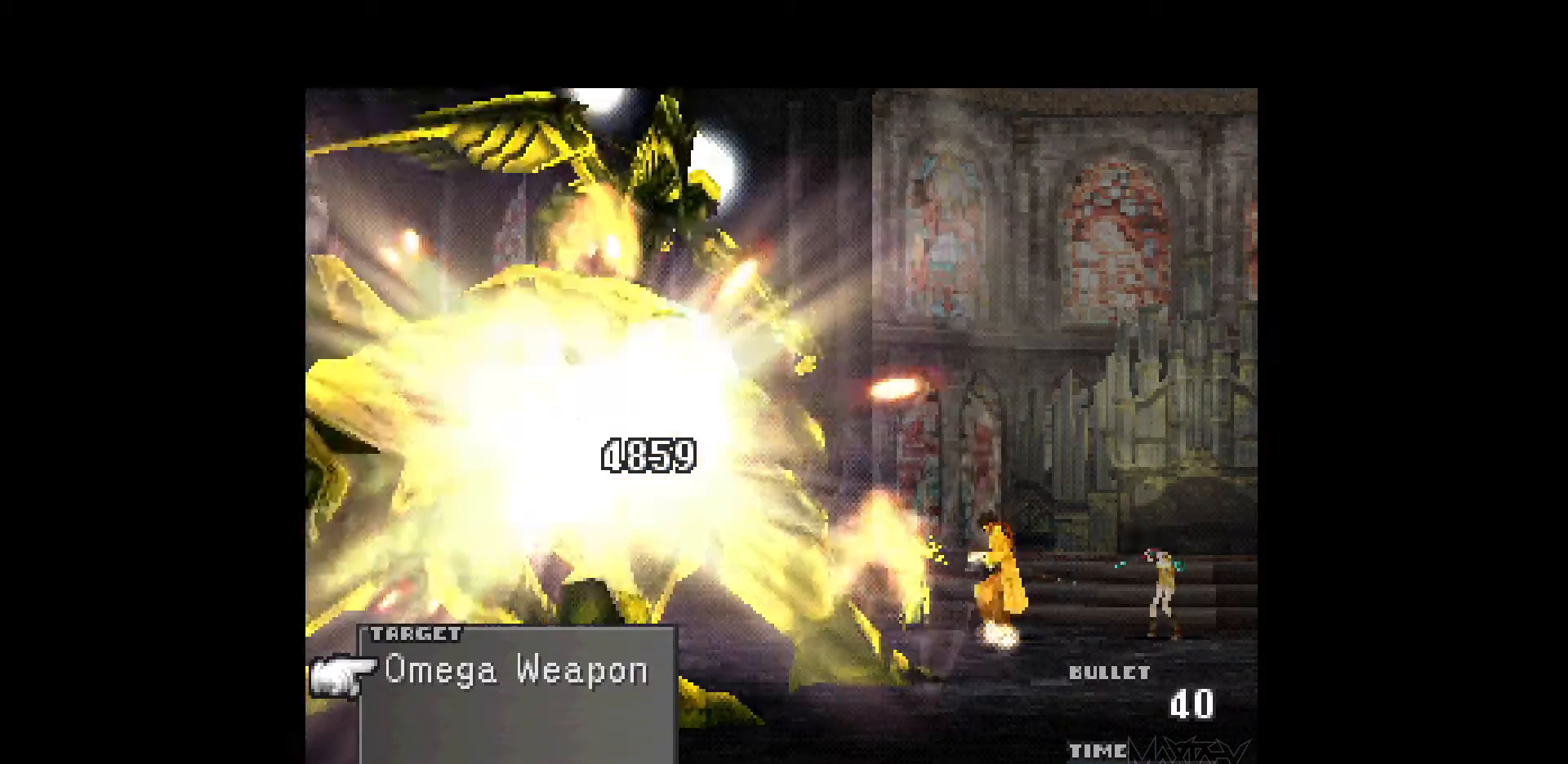
{"buttons": ["R1"], "events": [[17, "R1", "up"], [83, "R1", "down"], [200, "R1", "up"], [283, "R1", "down"], [367, "R1", "up"], [450, "R1", "down"]]}
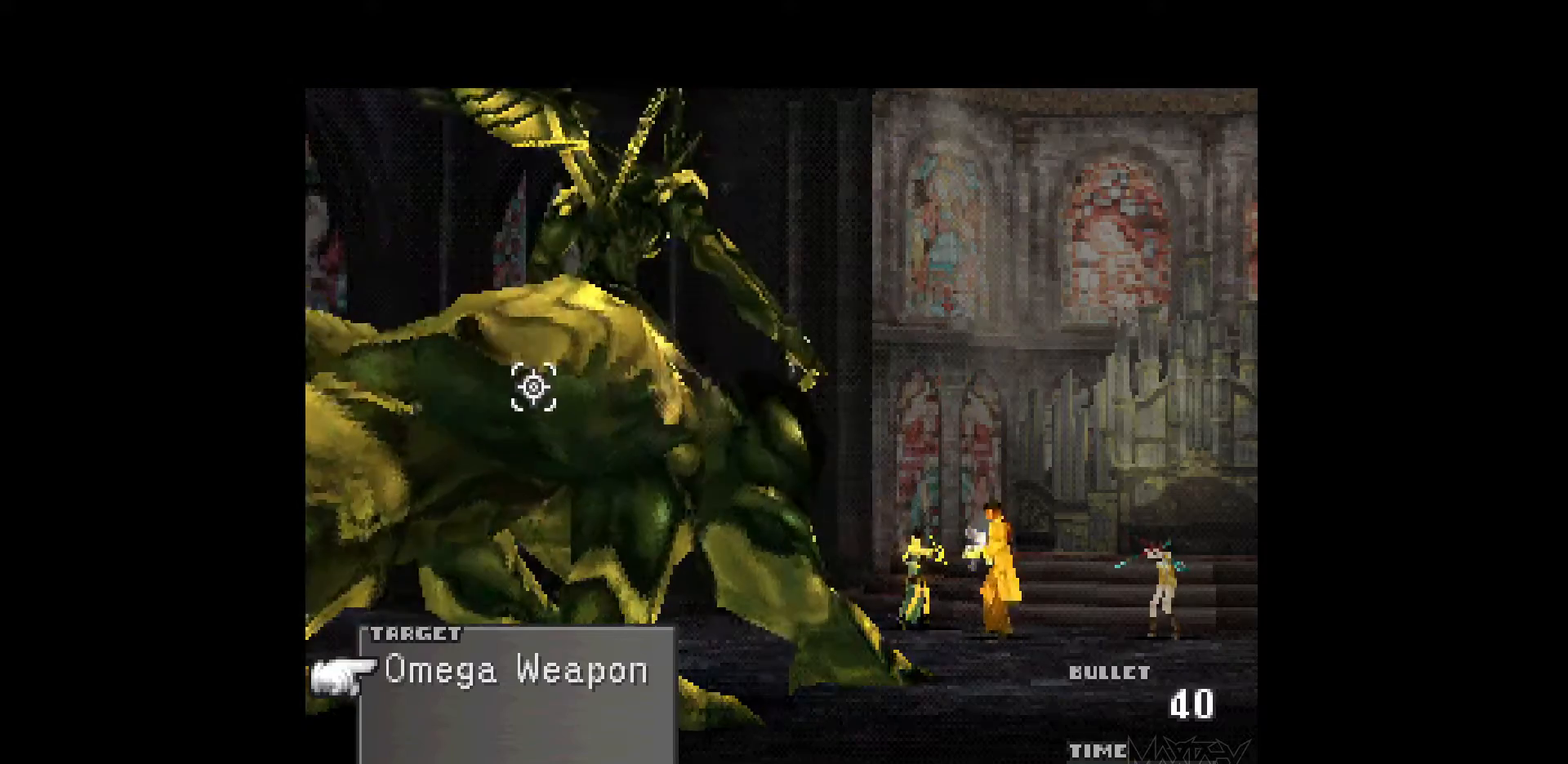
{"buttons": ["R1"], "events": [[50, "R1", "up"], [117, "R1", "down"], [233, "R1", "up"], [300, "R1", "down"], [400, "R1", "up"], [467, "R1", "down"]]}
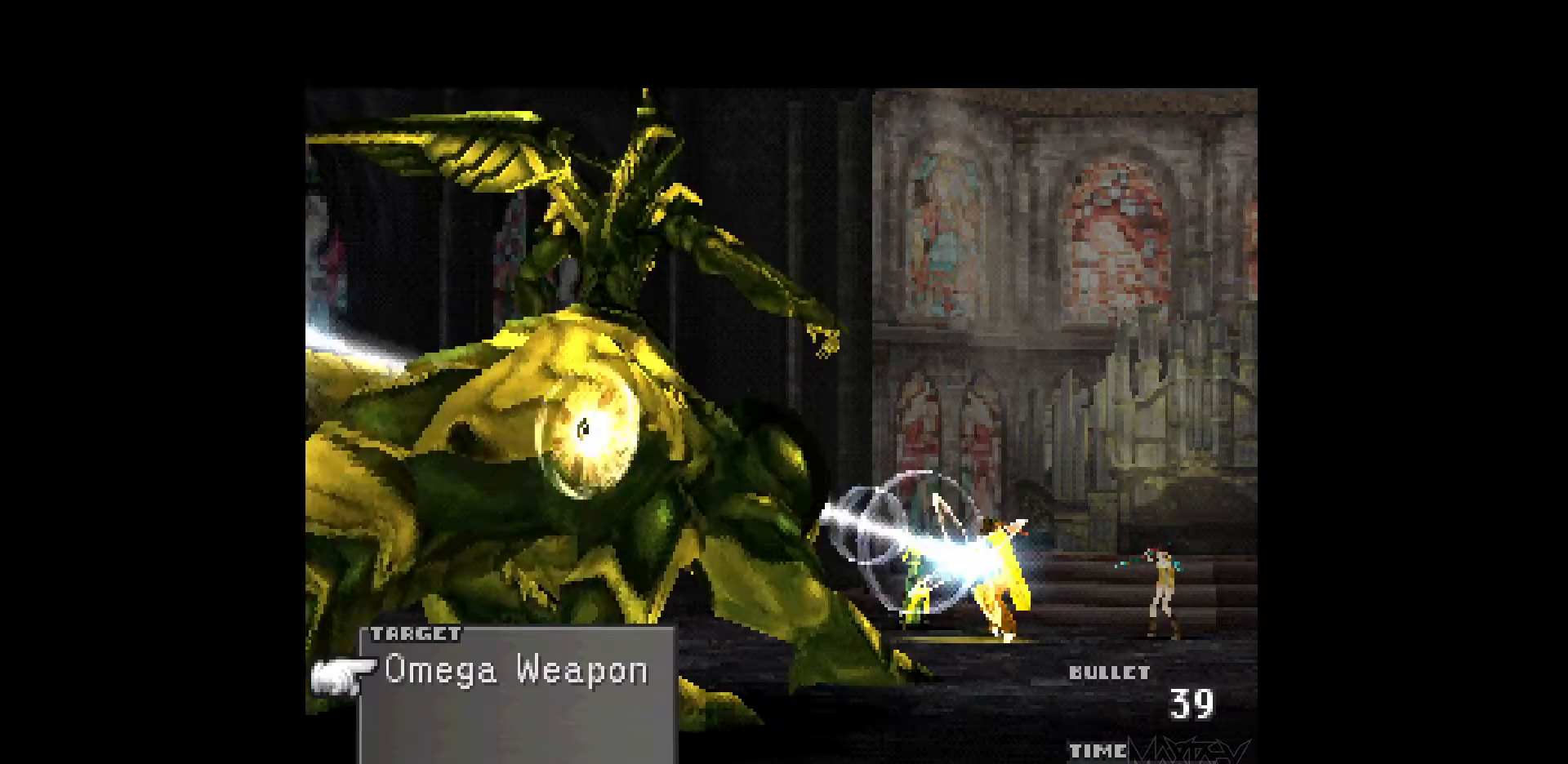
{"buttons": ["R1"], "events": [[67, "R1", "up"], [150, "R1", "down"], [250, "R1", "up"], [317, "R1", "down"], [400, "R1", "up"], [483, "R1", "down"]]}
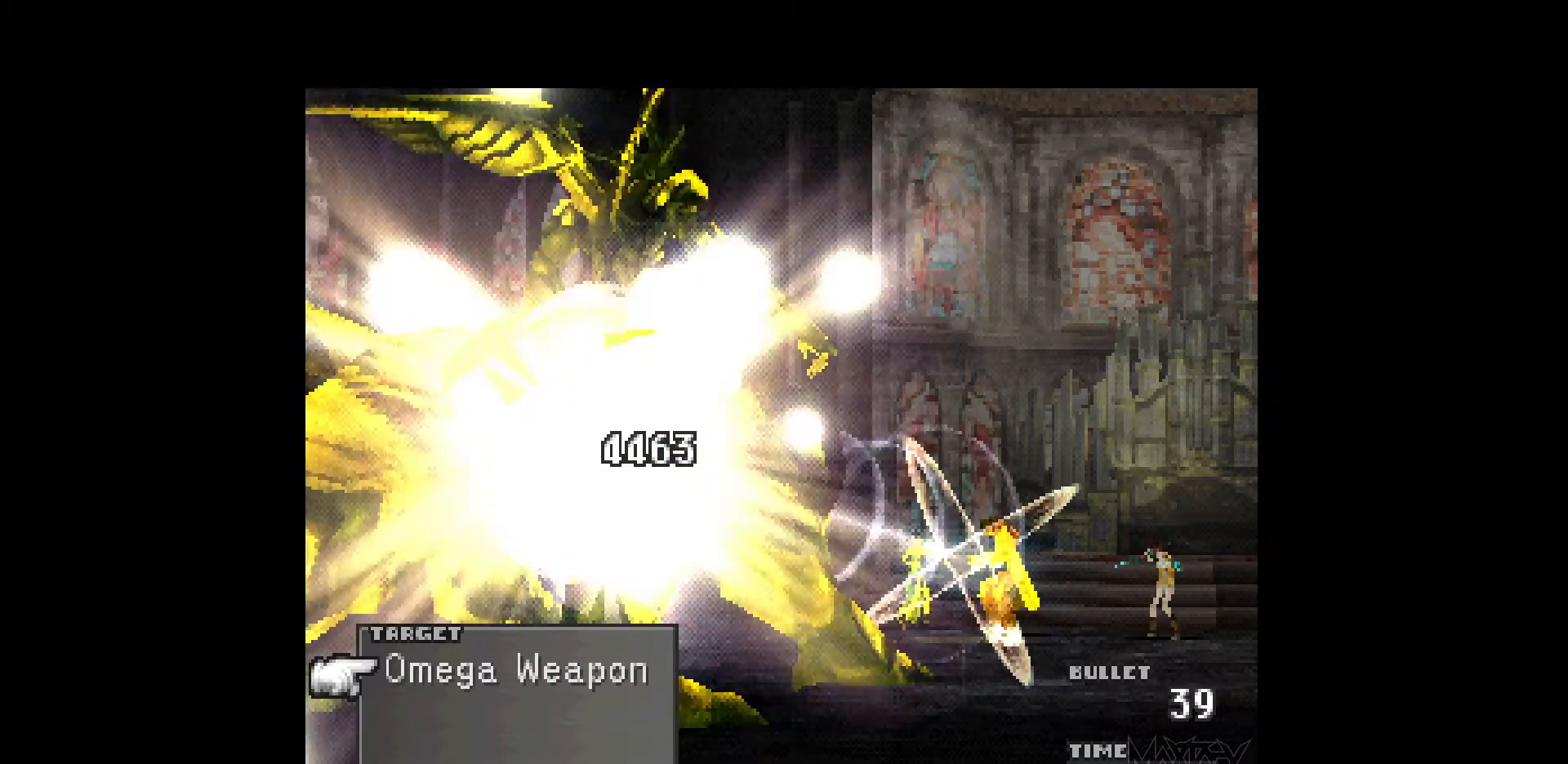
{"buttons": [], "events": [[83, "R1", "up"], [167, "R1", "down"], [283, "R1", "up"], [367, "R1", "down"], [450, "R1", "up"]]}
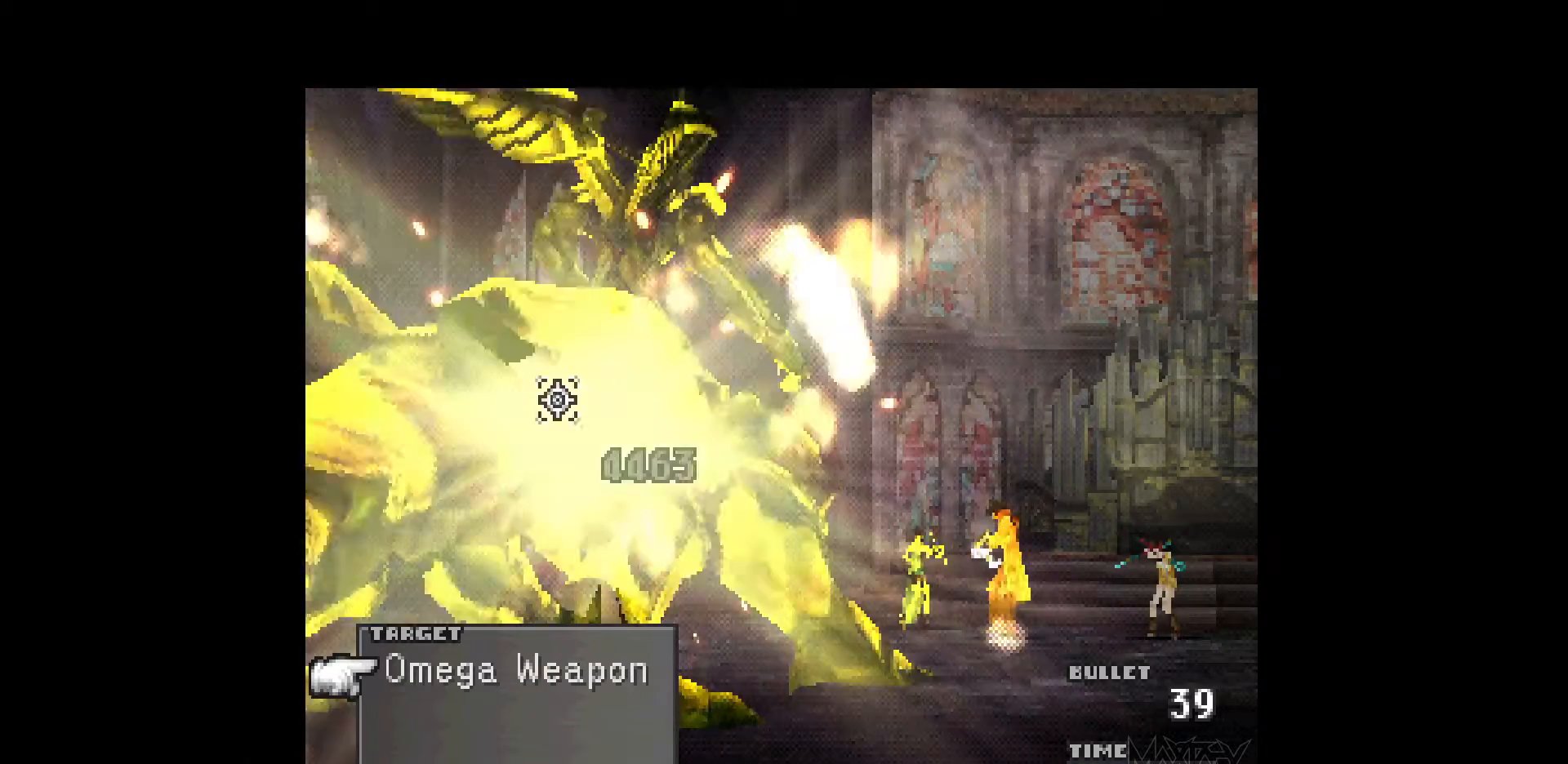
{"buttons": [], "events": [[50, "R1", "down"], [133, "R1", "up"], [217, "R1", "down"], [333, "R1", "up"], [400, "R1", "down"], [500, "R1", "up"]]}
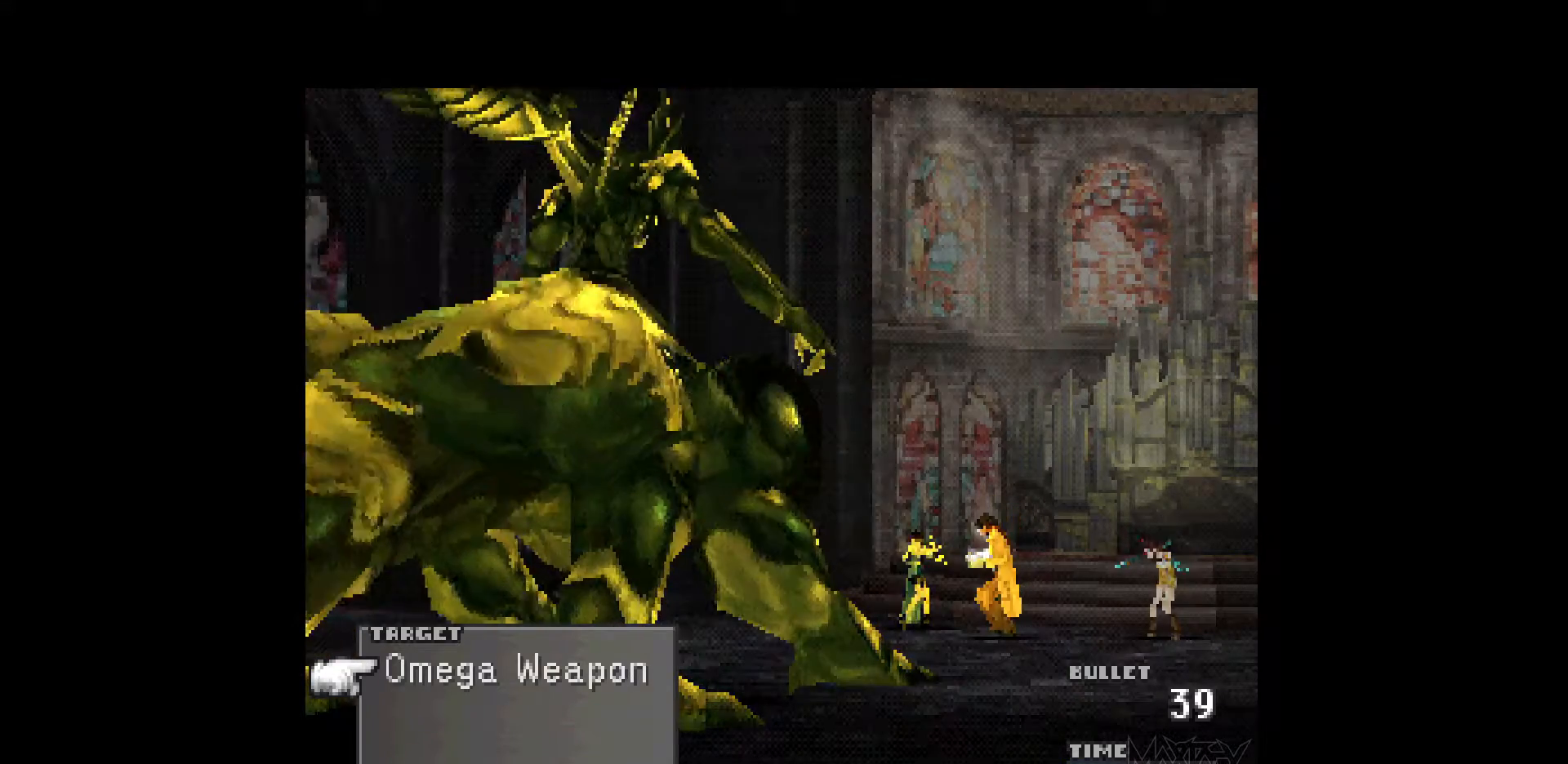
{"buttons": ["R1"], "events": [[100, "R1", "down"], [183, "R1", "up"], [283, "R1", "down"], [367, "R1", "up"], [467, "R1", "down"]]}
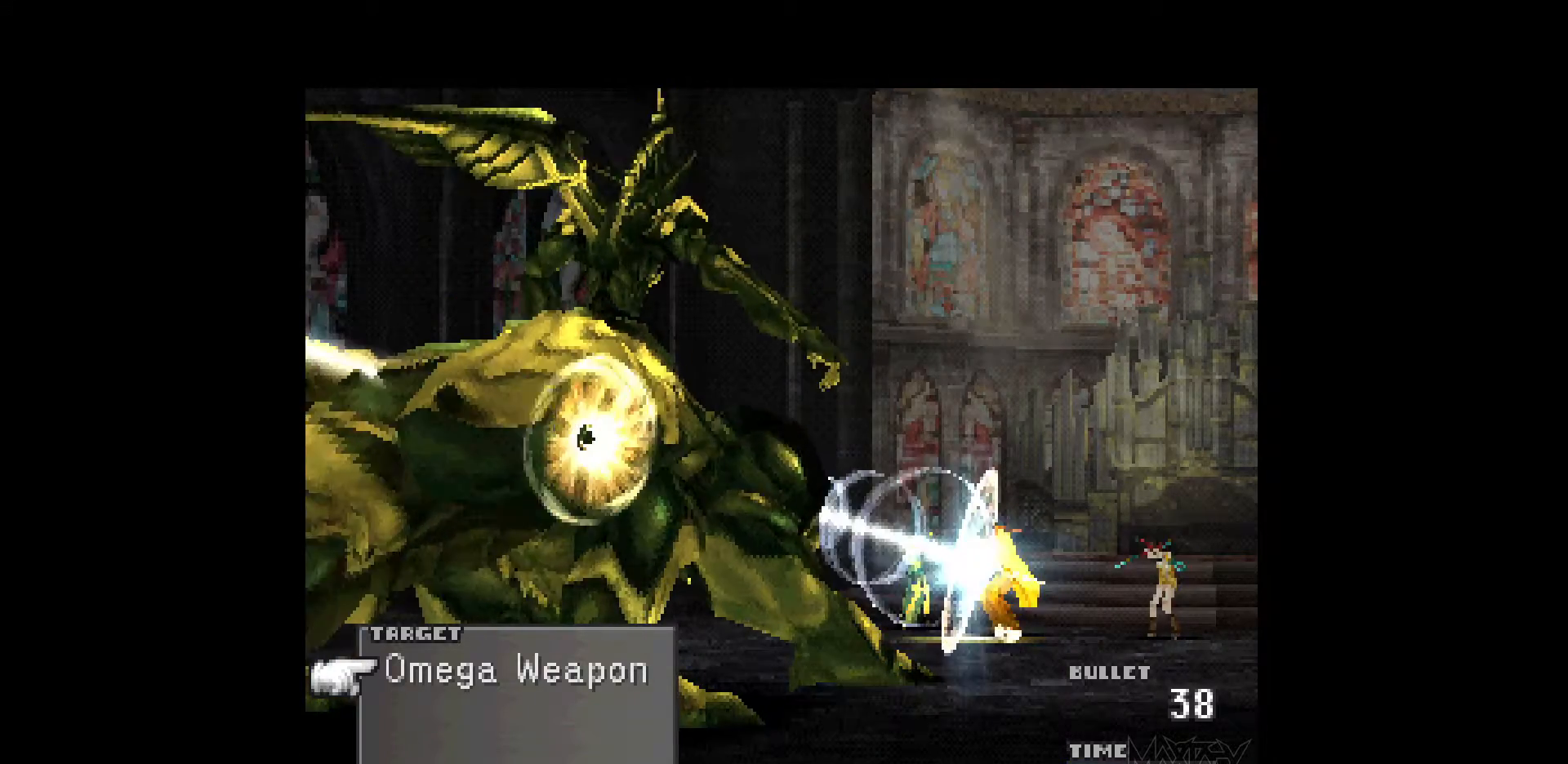
{"buttons": [], "events": [[67, "R1", "up"], [167, "R1", "down"], [267, "R1", "up"], [350, "R1", "down"], [450, "R1", "up"]]}
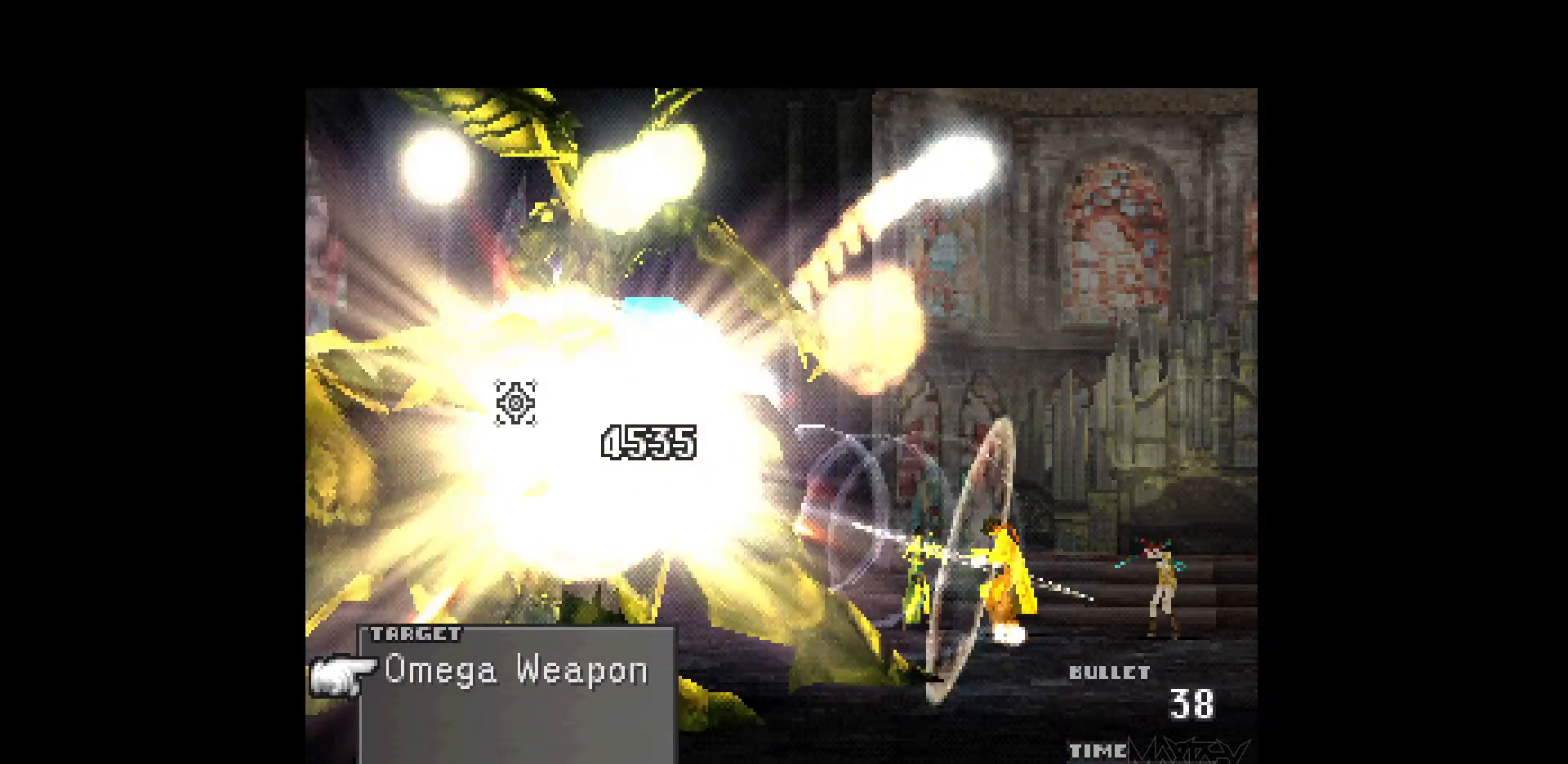
{"buttons": ["R1"], "events": [[33, "R1", "down"], [150, "R1", "up"], [233, "R1", "down"], [350, "R1", "up"], [417, "R1", "down"]]}
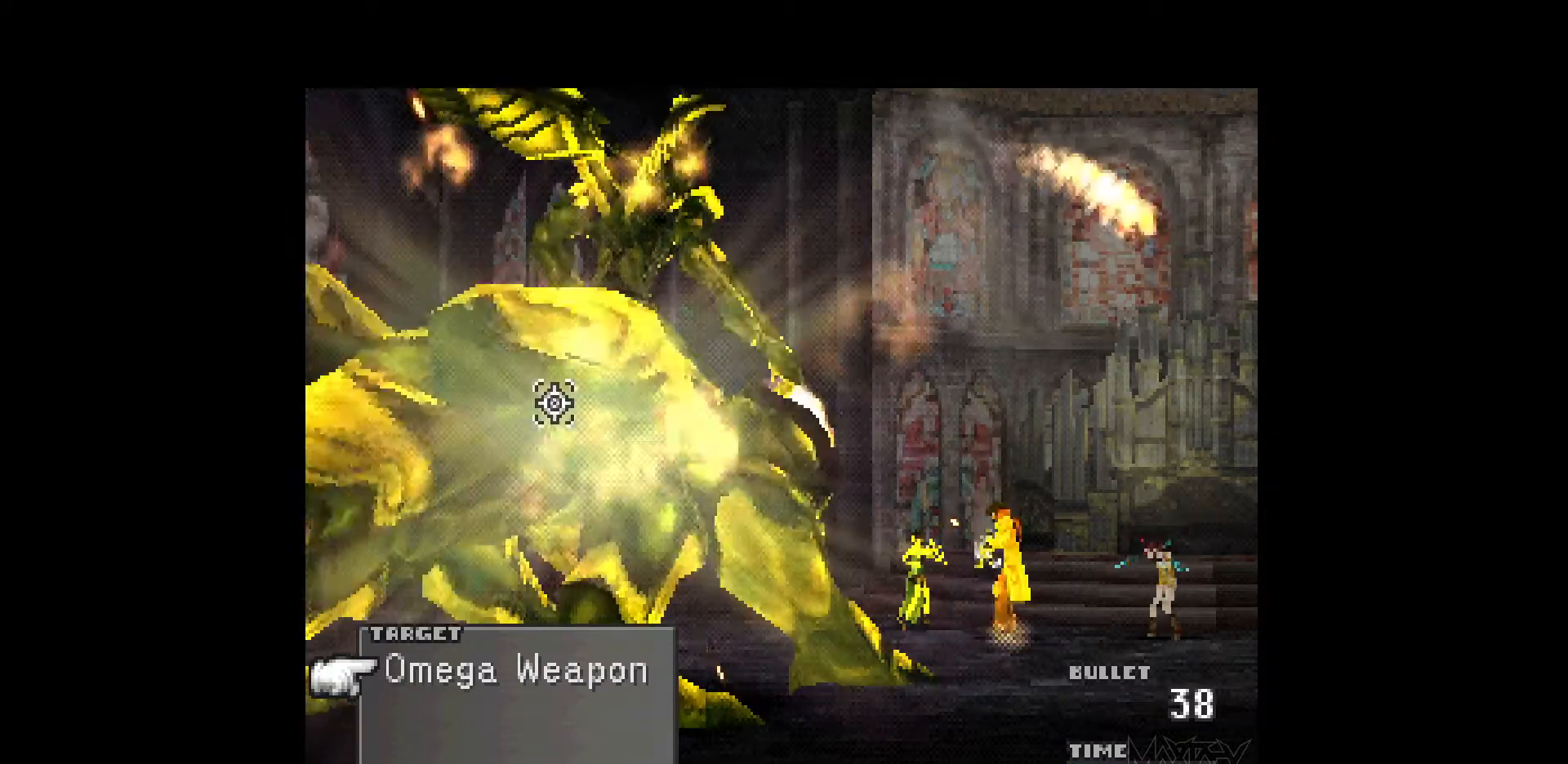
{"buttons": ["R1"], "events": [[33, "R1", "up"], [117, "R1", "down"], [233, "R1", "up"], [300, "R1", "down"], [417, "R1", "up"], [500, "R1", "down"]]}
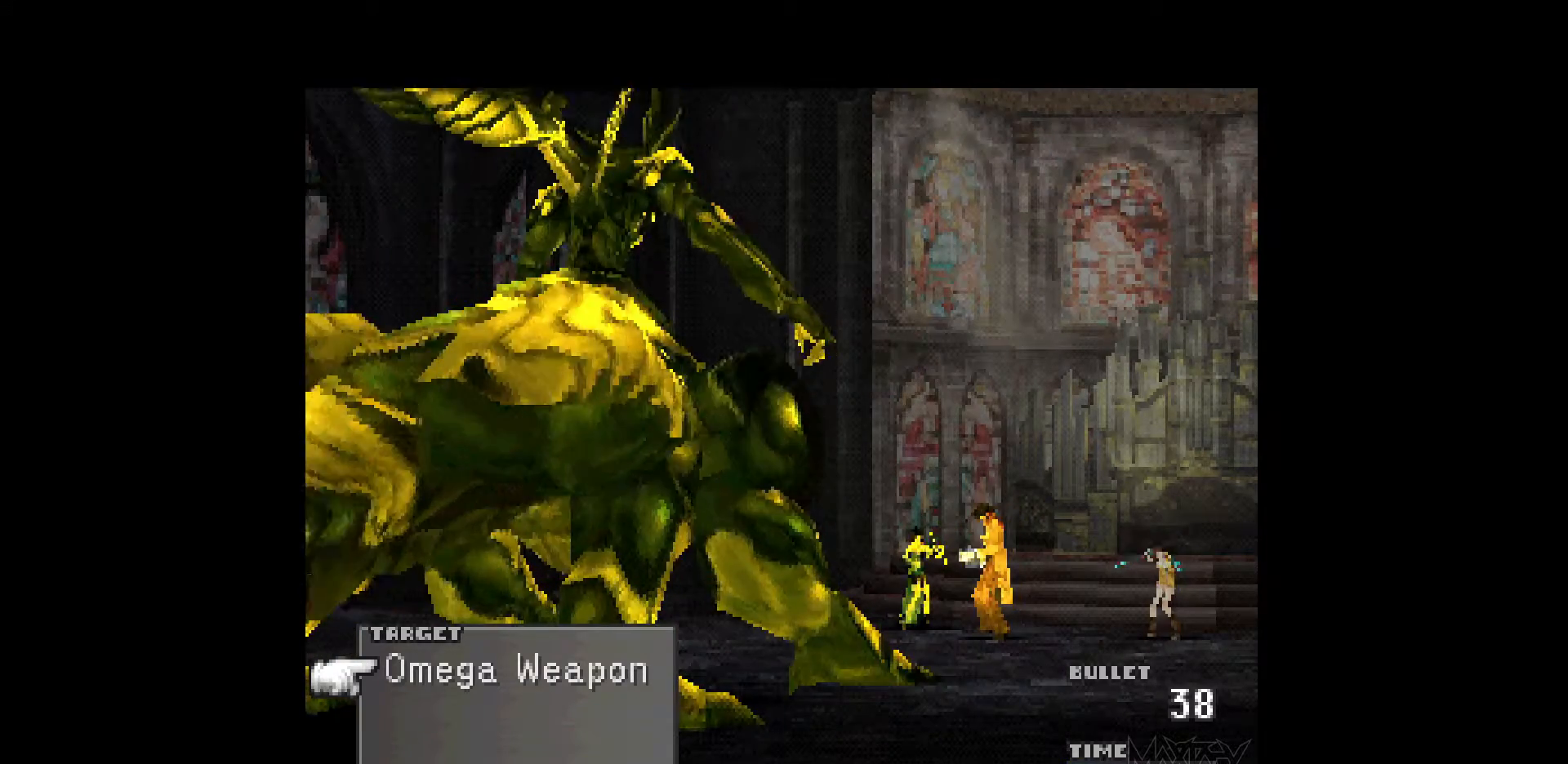
{"buttons": ["R1"], "events": [[117, "R1", "up"], [183, "R1", "down"], [317, "R1", "up"], [400, "R1", "down"]]}
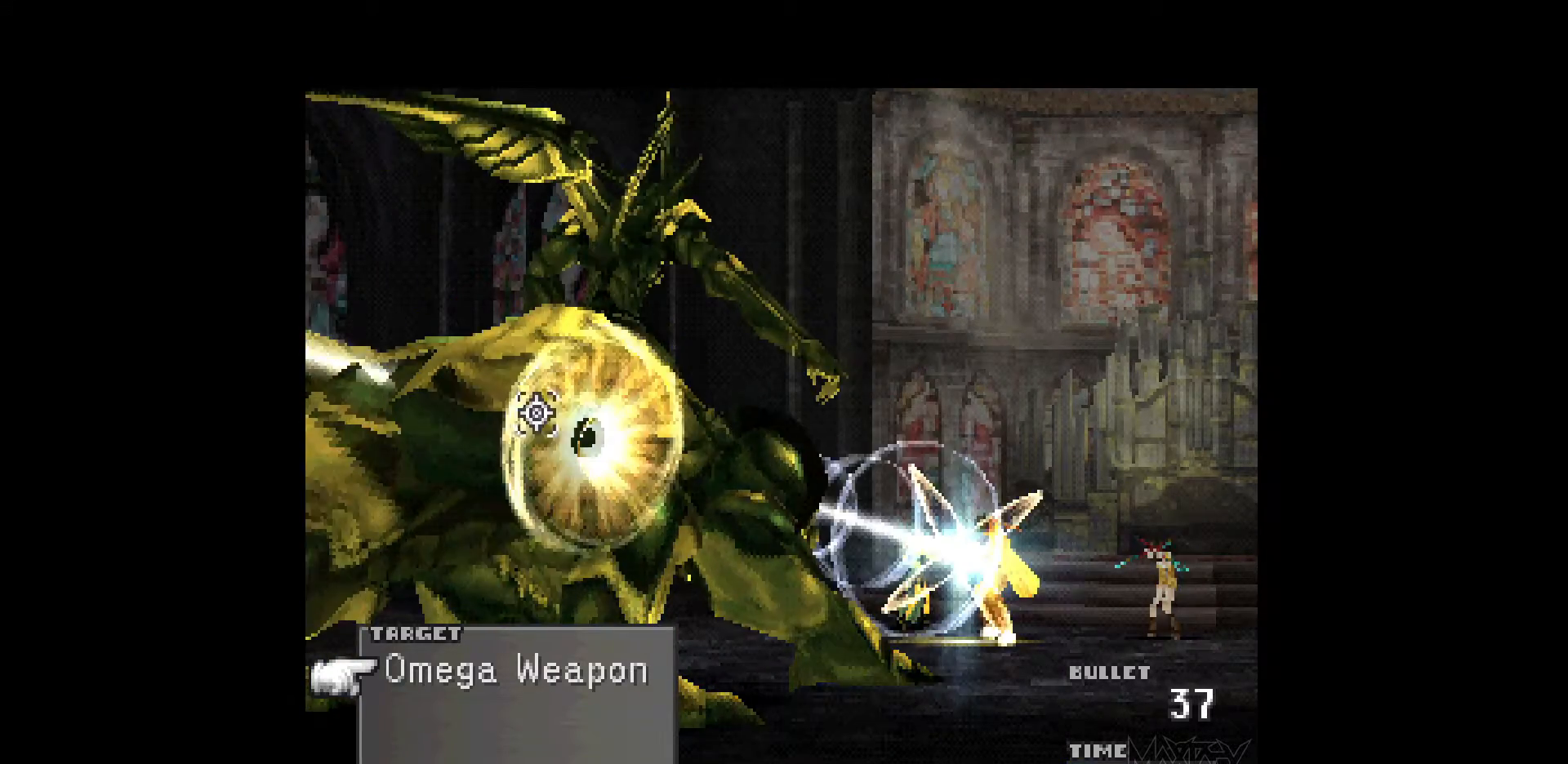
{"buttons": ["R1"], "events": [[17, "R1", "up"], [100, "R1", "down"], [217, "R1", "up"], [300, "R1", "down"], [417, "R1", "up"], [500, "R1", "down"]]}
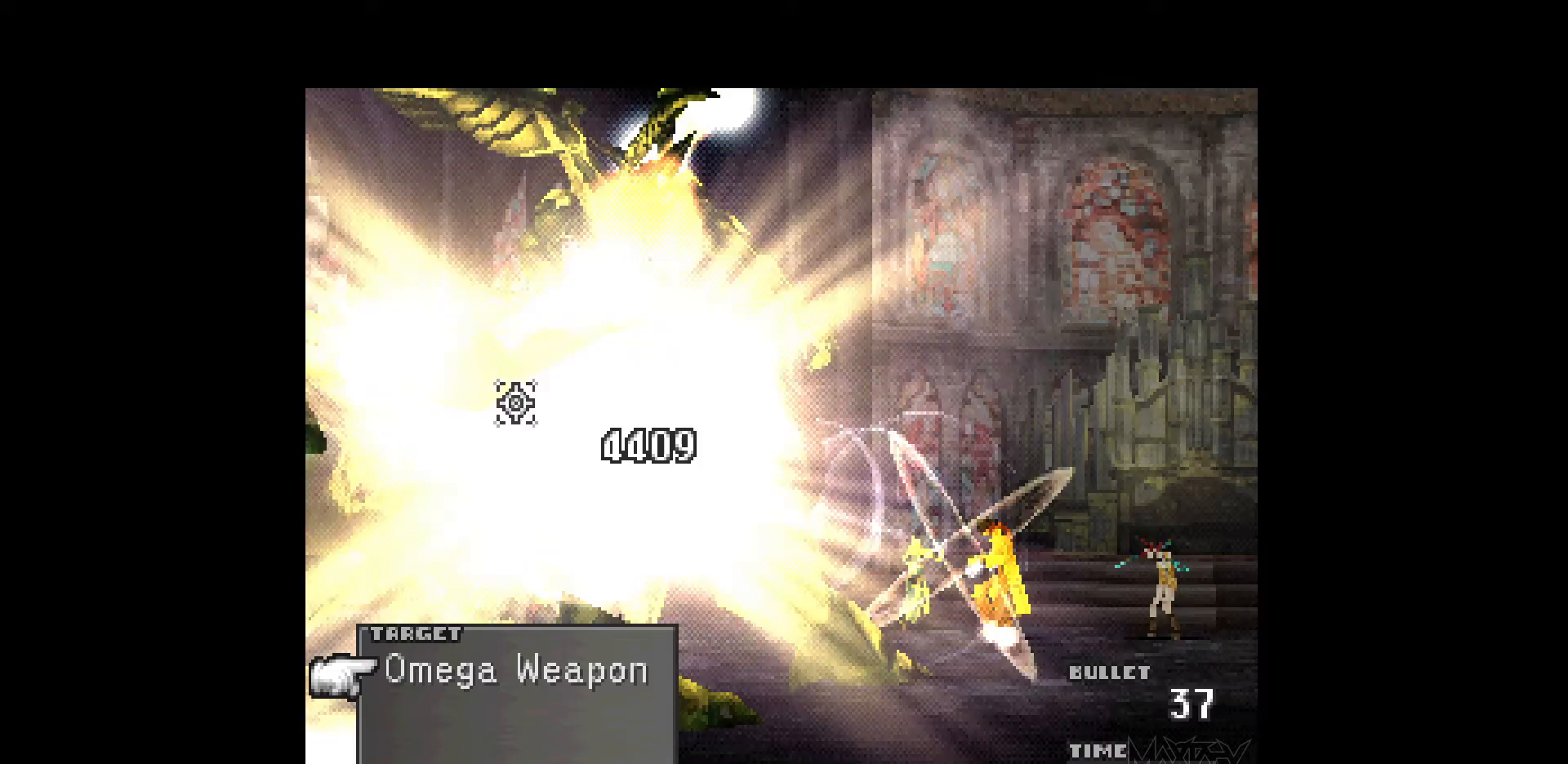
{"buttons": ["R1"], "events": [[133, "R1", "up"], [200, "R1", "down"], [317, "R1", "up"], [417, "R1", "down"]]}
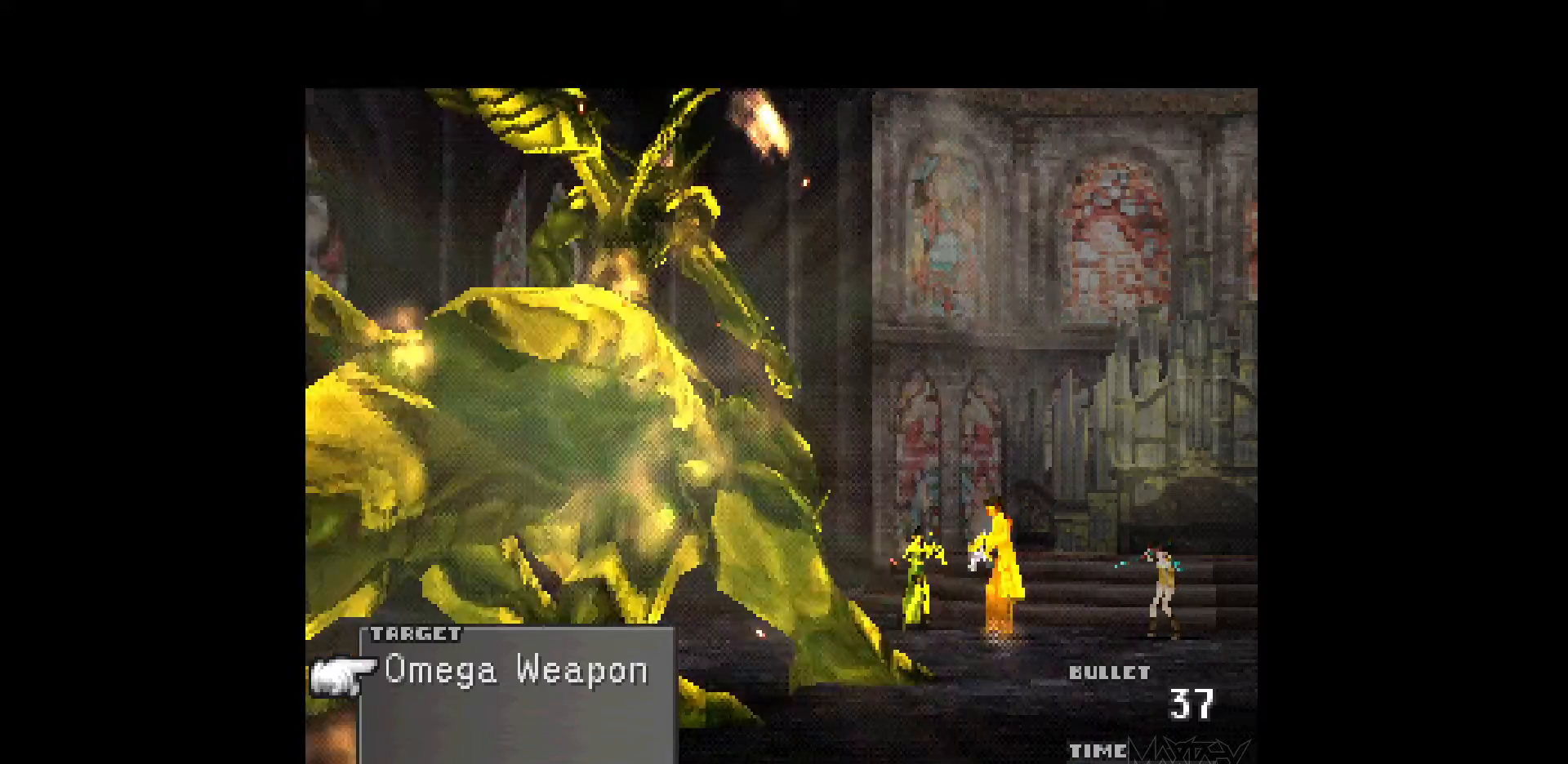
{"buttons": [], "events": [[33, "R1", "up"], [117, "R1", "down"], [233, "R1", "up"], [317, "R1", "down"], [450, "R1", "up"]]}
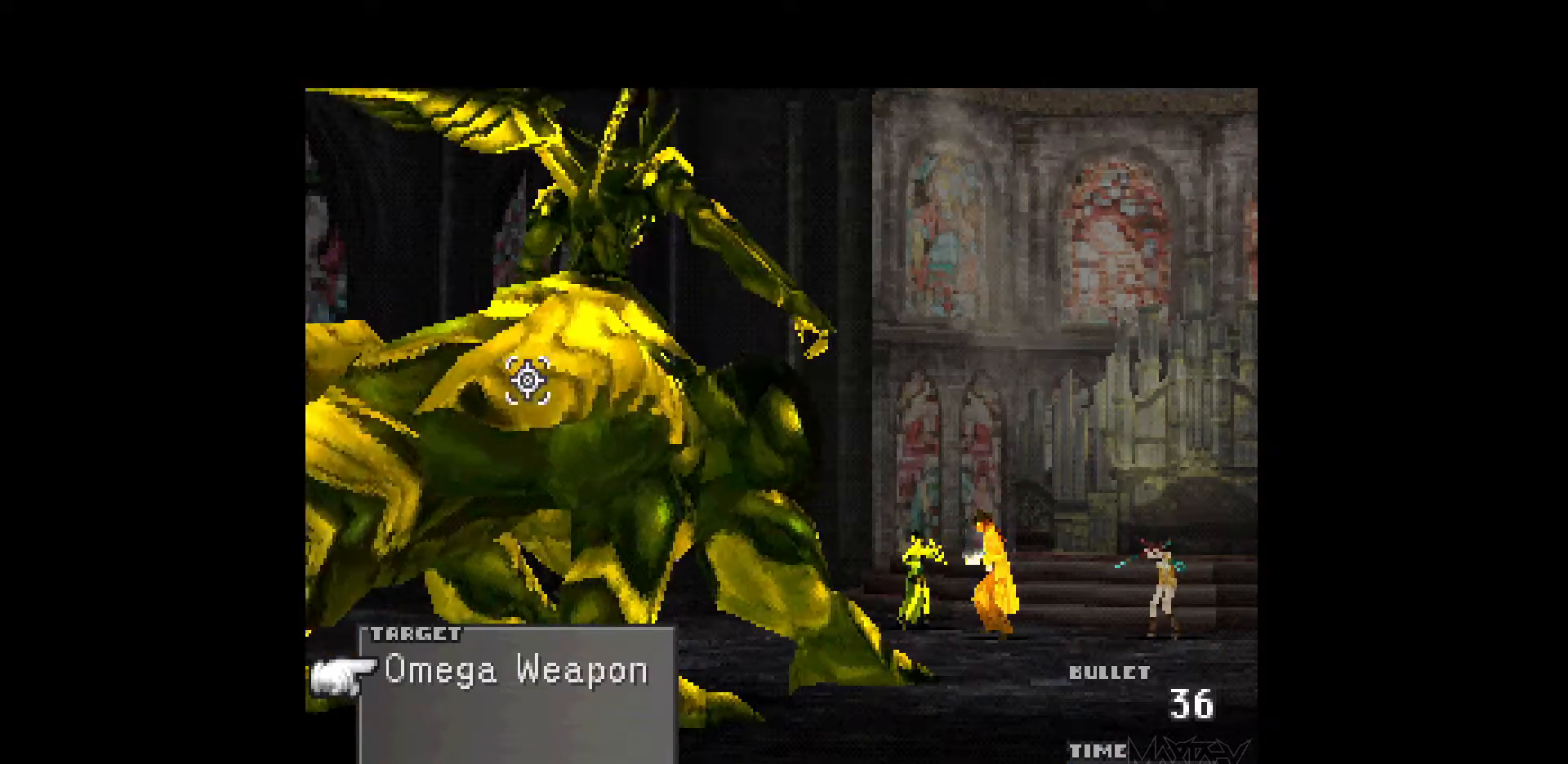
{"buttons": ["R1"], "events": [[17, "R1", "down"], [150, "R1", "up"], [233, "R1", "down"], [350, "R1", "up"], [433, "R1", "down"]]}
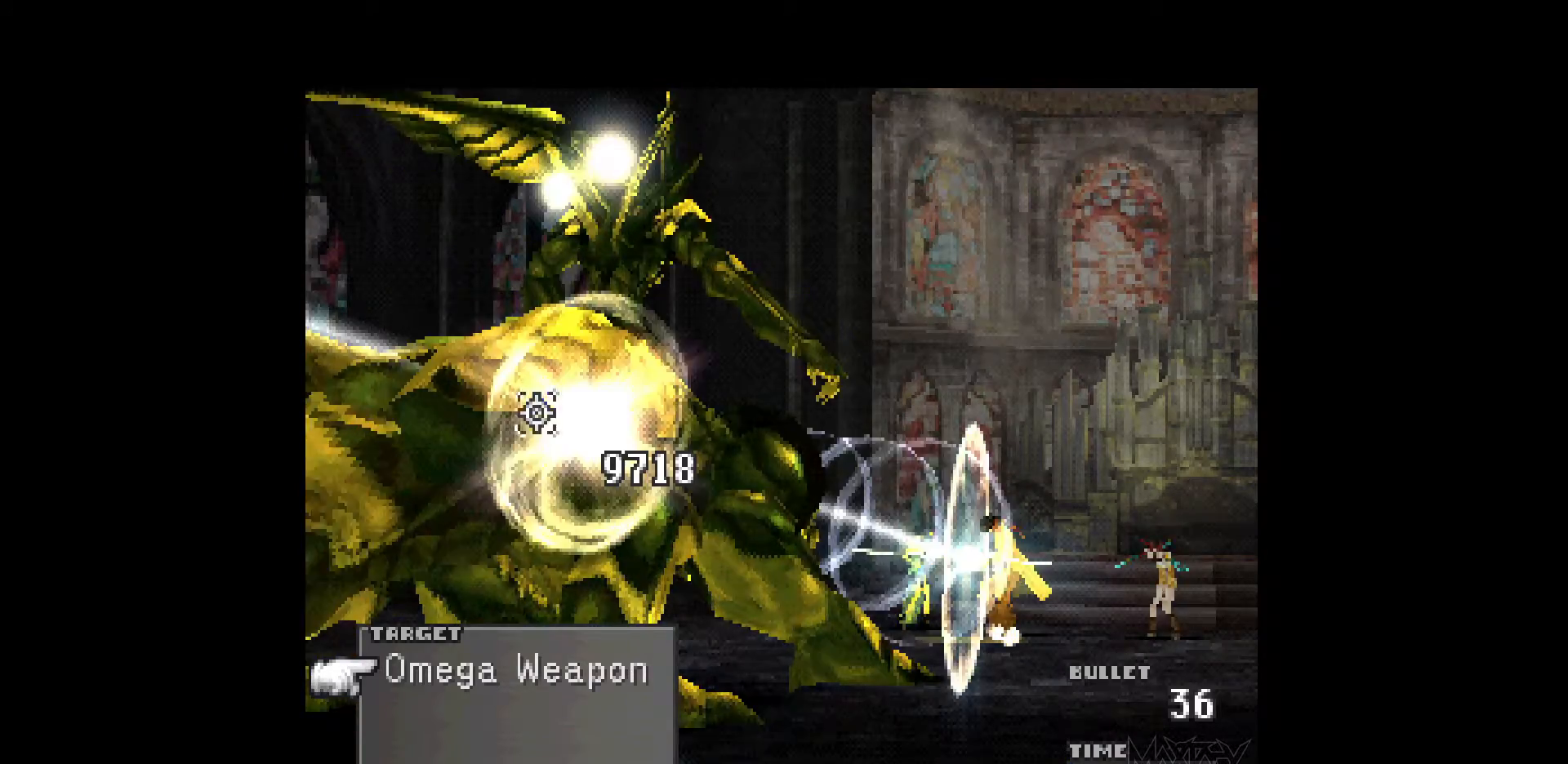
{"buttons": [], "events": [[33, "R1", "up"], [133, "R1", "down"], [233, "R1", "up"], [317, "R1", "down"], [450, "R1", "up"]]}
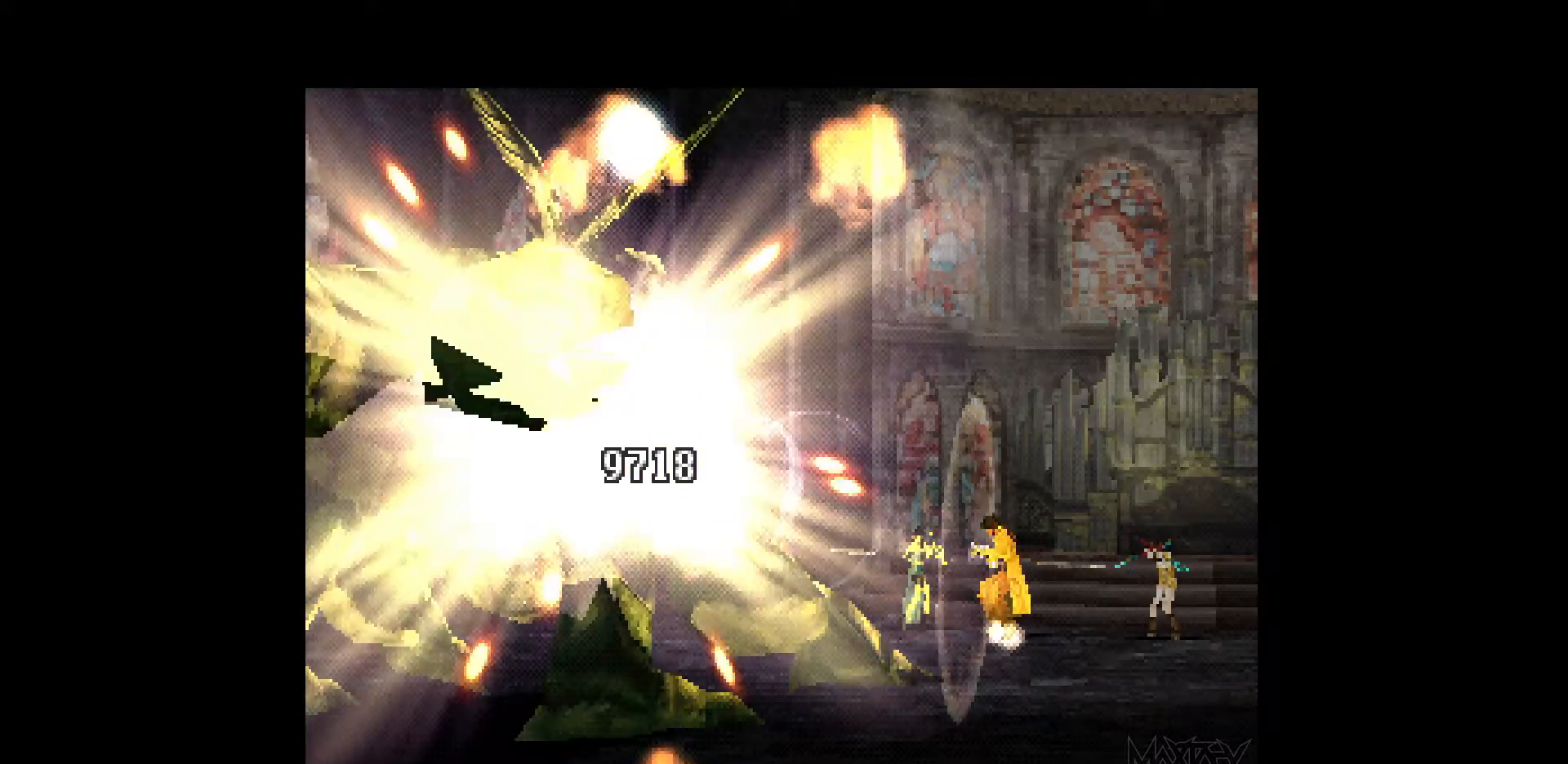
{"buttons": [], "events": [[50, "R1", "down"], [200, "R1", "up"]]}